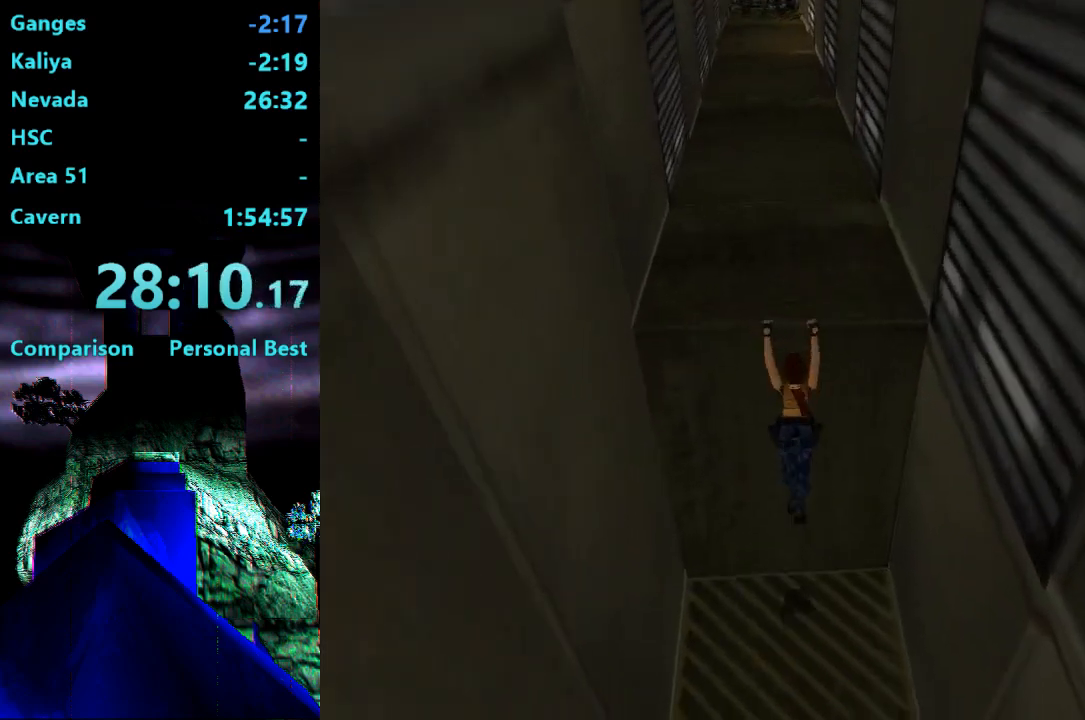
Gameplay with a controller (PlayStation layout); each line is a JSON object with the inputs held at the frame after it. "events" lists button and stick changes between this image and that frame as [ms after this image, input, new state], when the widget could be followed in between. Not read: L3 R3 left_stick.
{"buttons": ["CROSS", "DPAD_UP"], "right_stick": "center", "events": [[17, "CROSS", "down"]]}
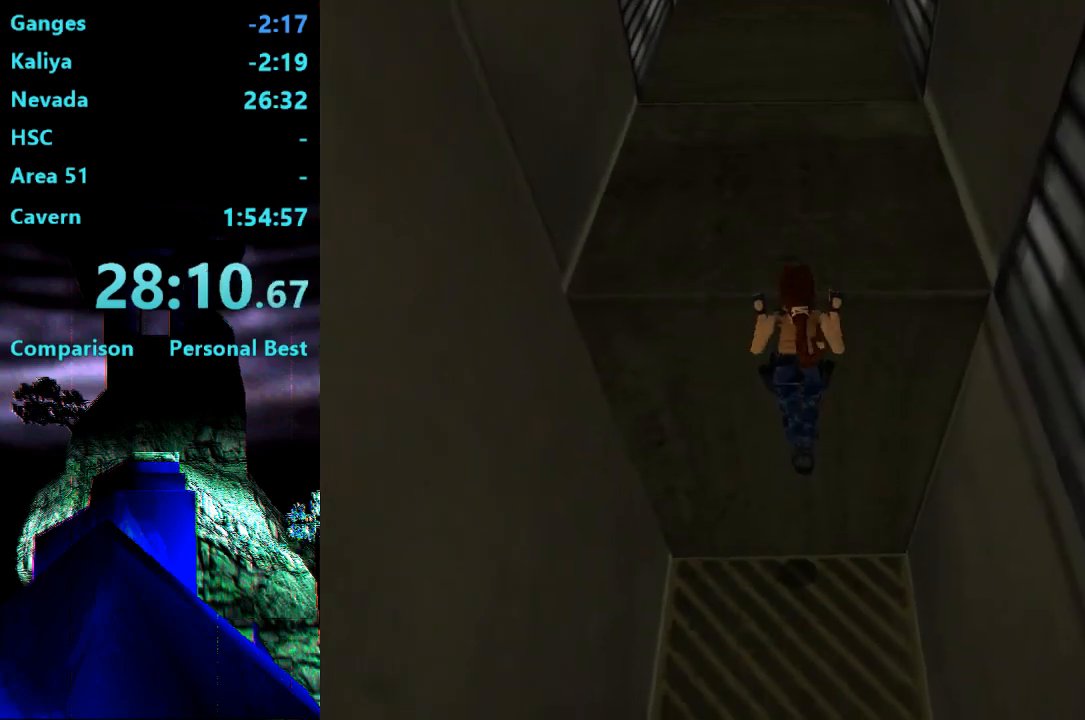
{"buttons": ["DPAD_UP"], "right_stick": "center", "events": [[50, "CROSS", "up"]]}
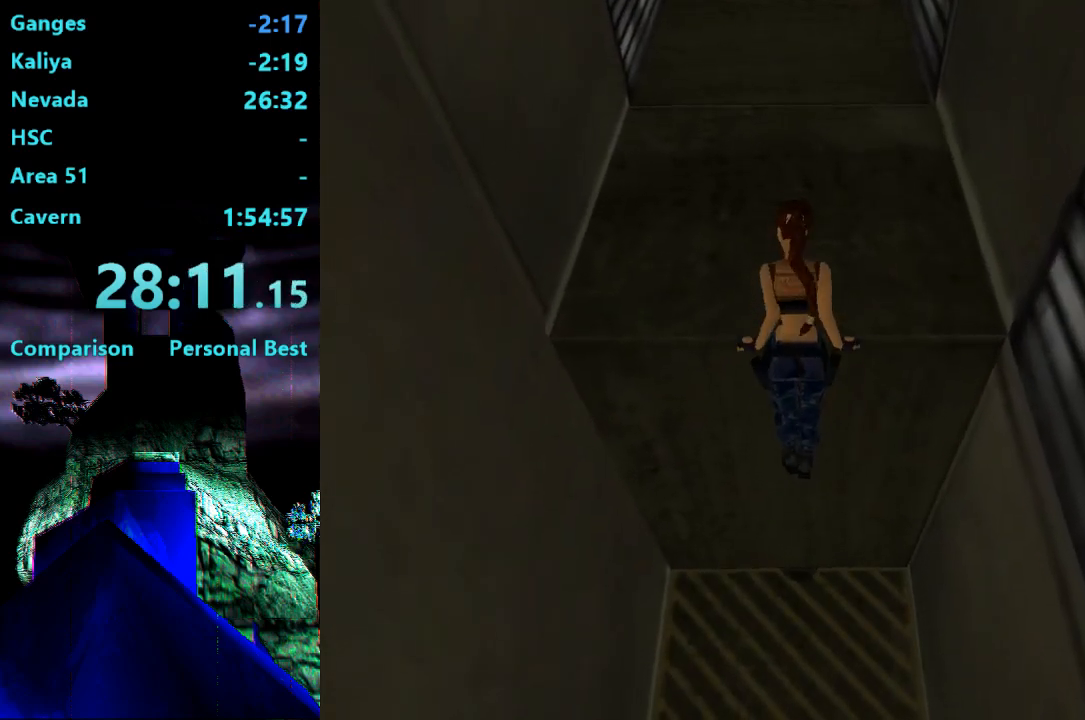
{"buttons": ["DPAD_UP"], "right_stick": "center", "events": []}
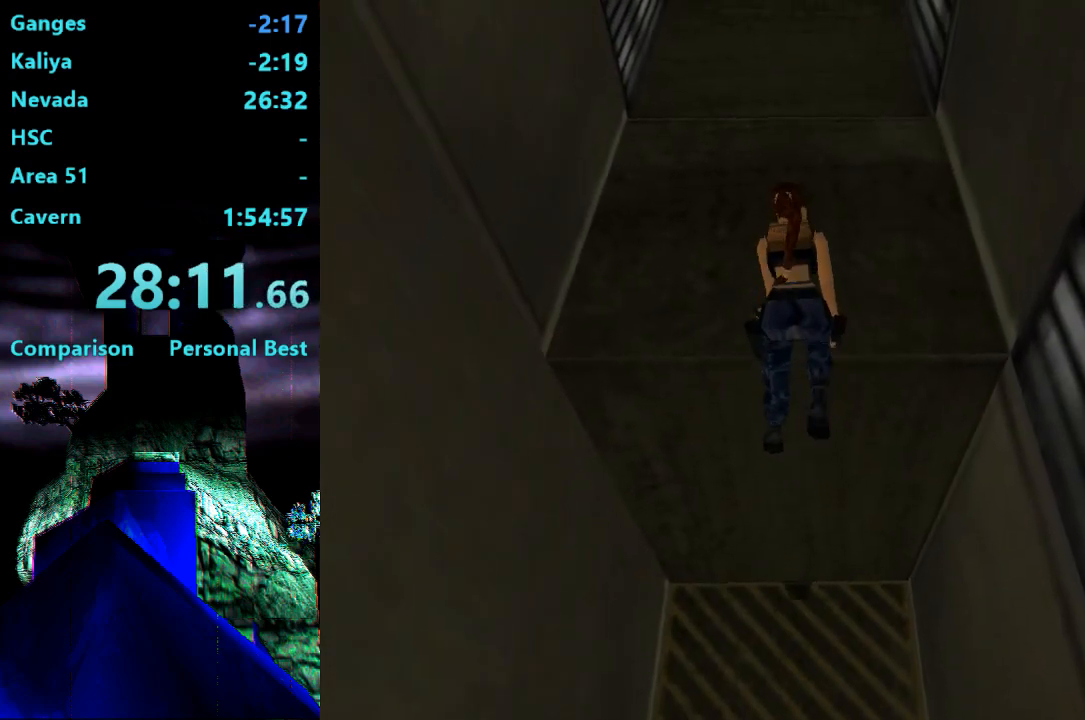
{"buttons": ["DPAD_UP"], "right_stick": "center", "events": []}
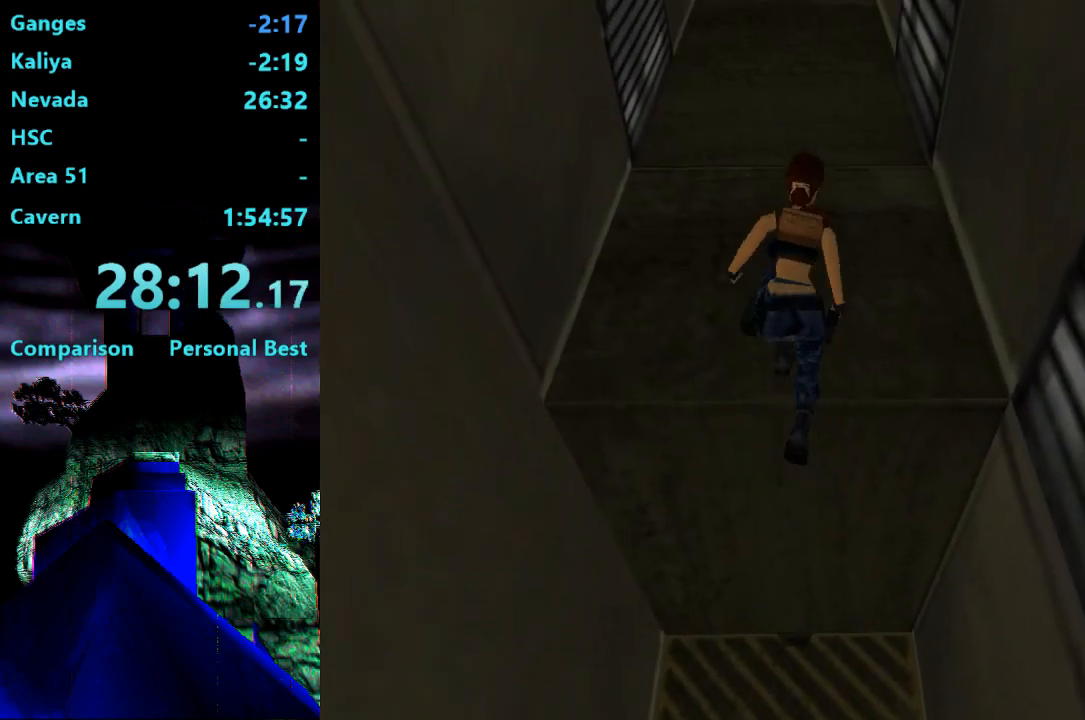
{"buttons": ["DPAD_UP"], "right_stick": "center", "events": []}
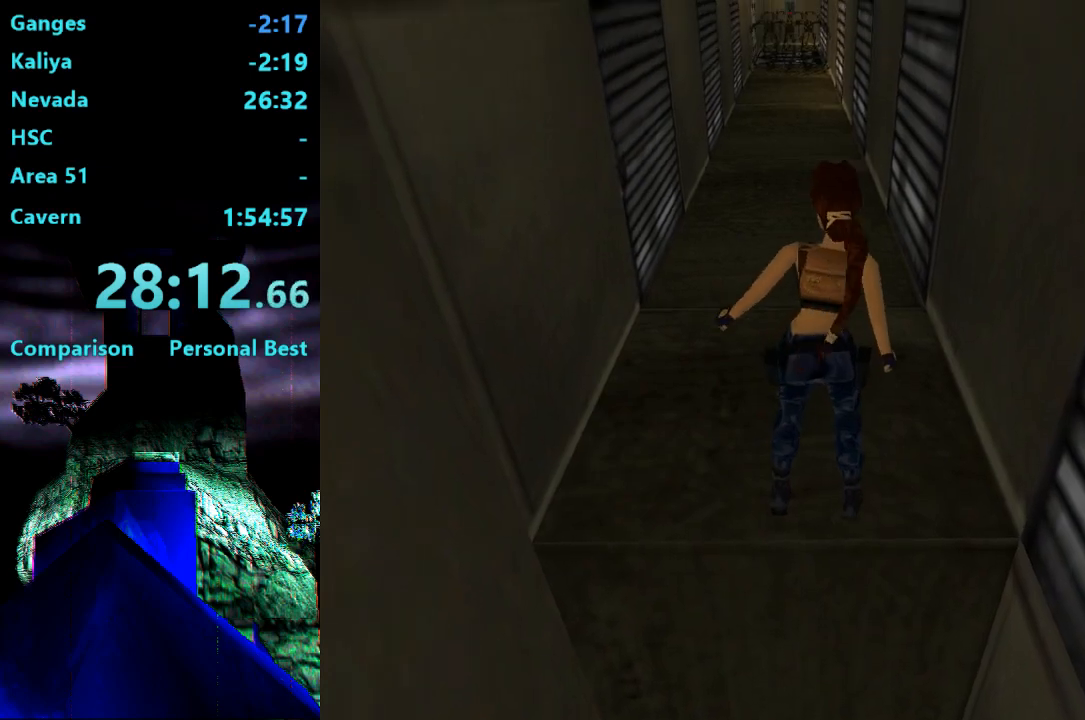
{"buttons": ["R2", "DPAD_UP"], "right_stick": "center", "events": [[417, "R2", "down"]]}
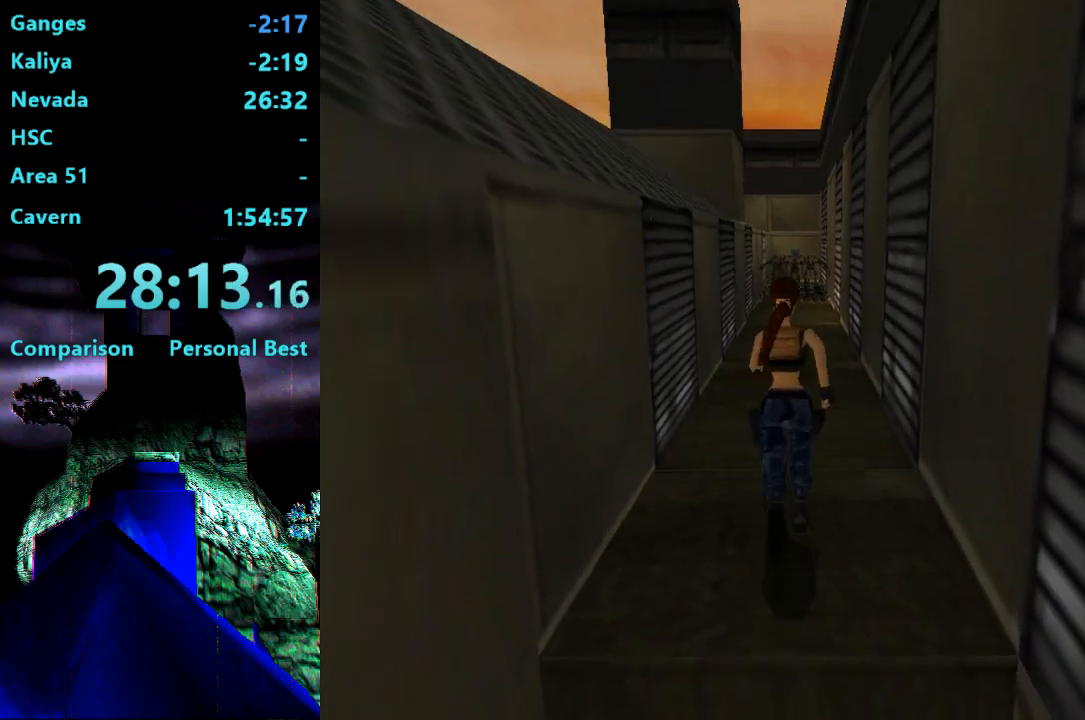
{"buttons": ["R2", "DPAD_UP"], "right_stick": "center", "events": []}
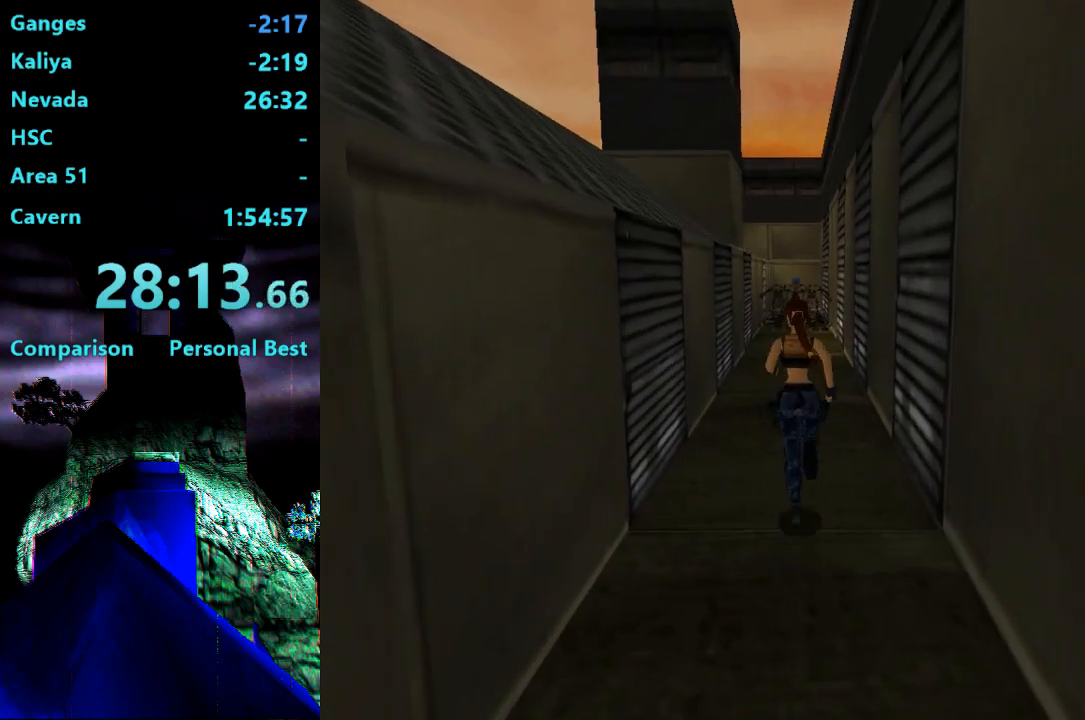
{"buttons": ["DPAD_UP"], "right_stick": "center", "events": [[17, "R2", "up"]]}
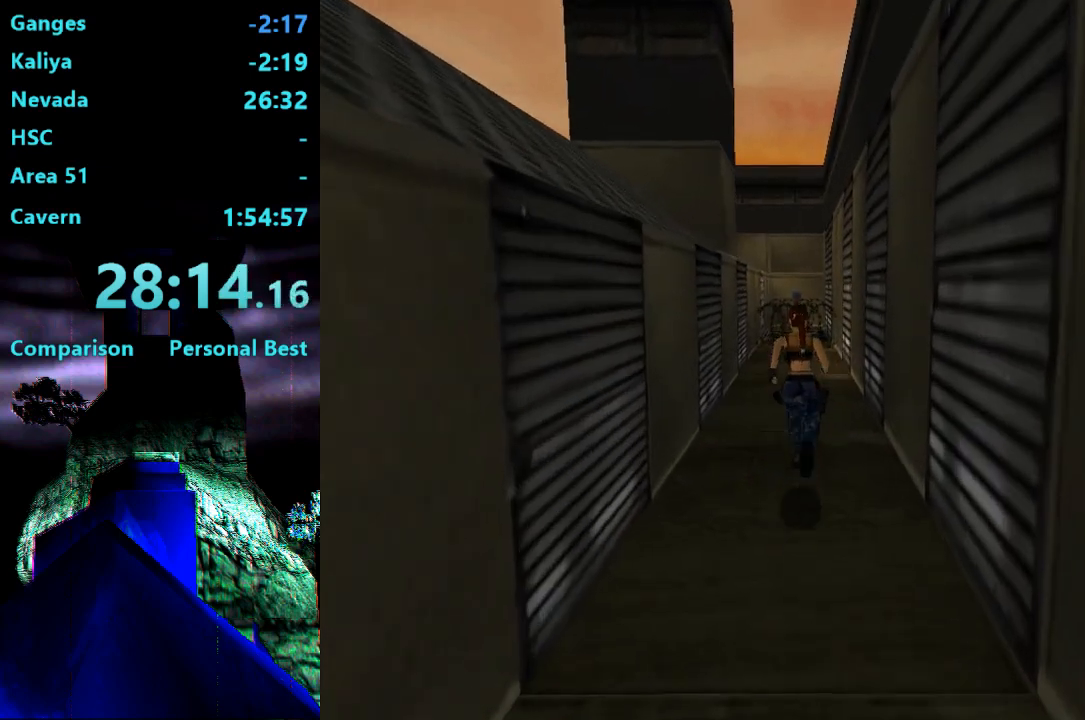
{"buttons": ["R2", "DPAD_UP"], "right_stick": "center", "events": [[17, "R2", "down"]]}
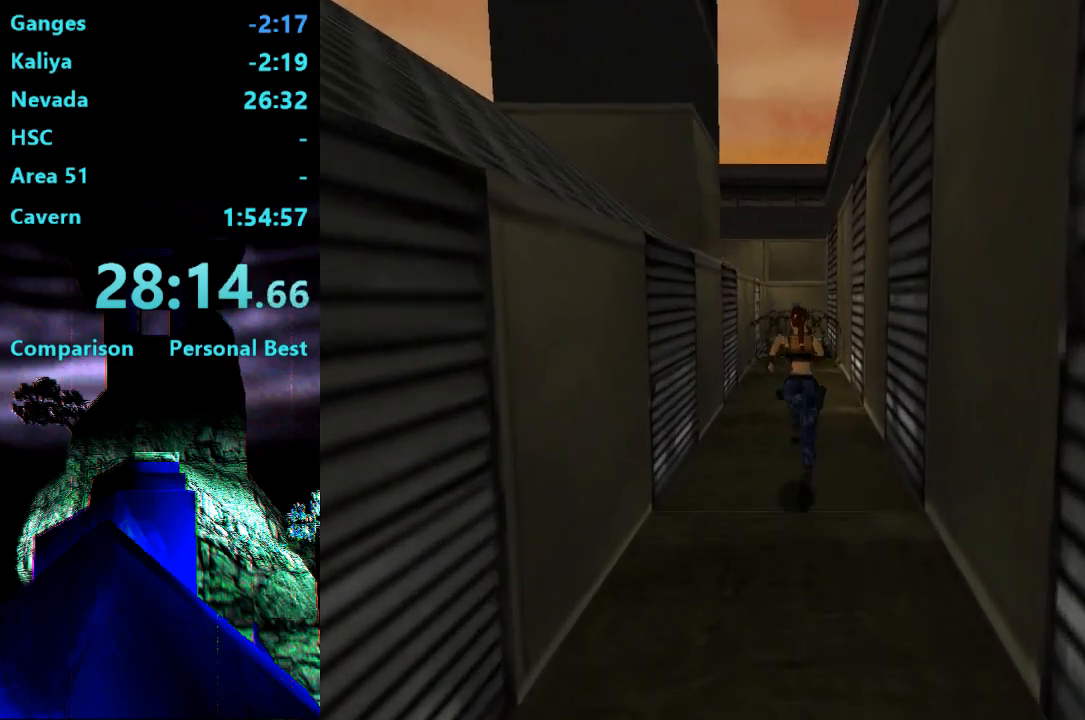
{"buttons": ["R2", "DPAD_UP"], "right_stick": "center", "events": []}
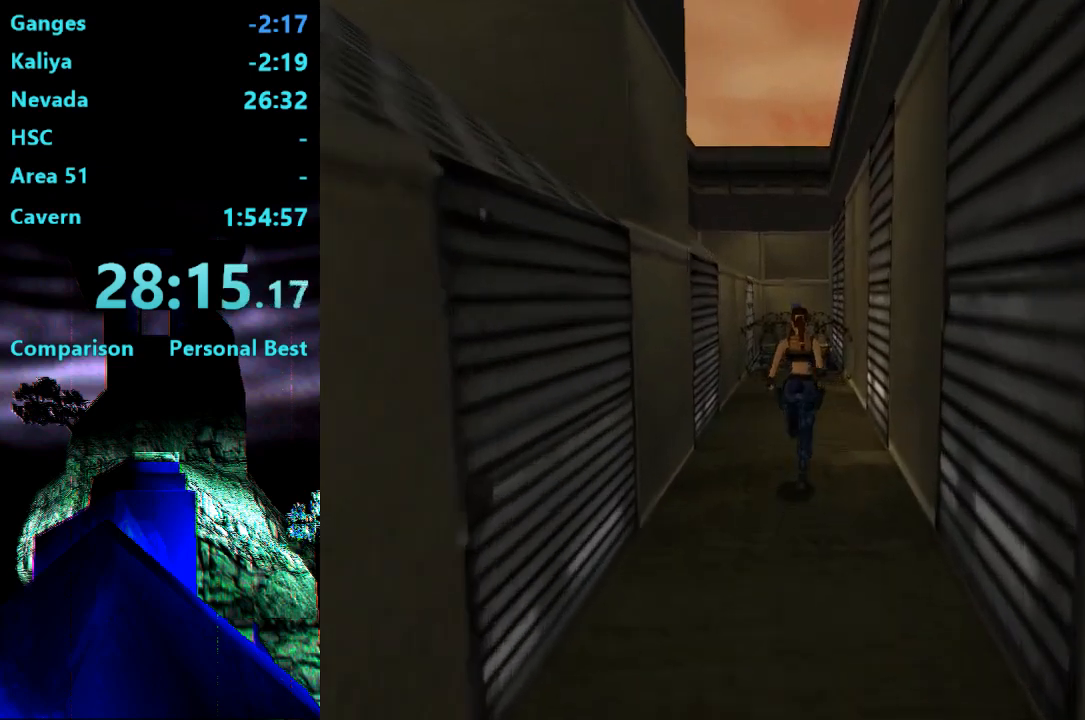
{"buttons": ["R2", "DPAD_UP"], "right_stick": "center", "events": []}
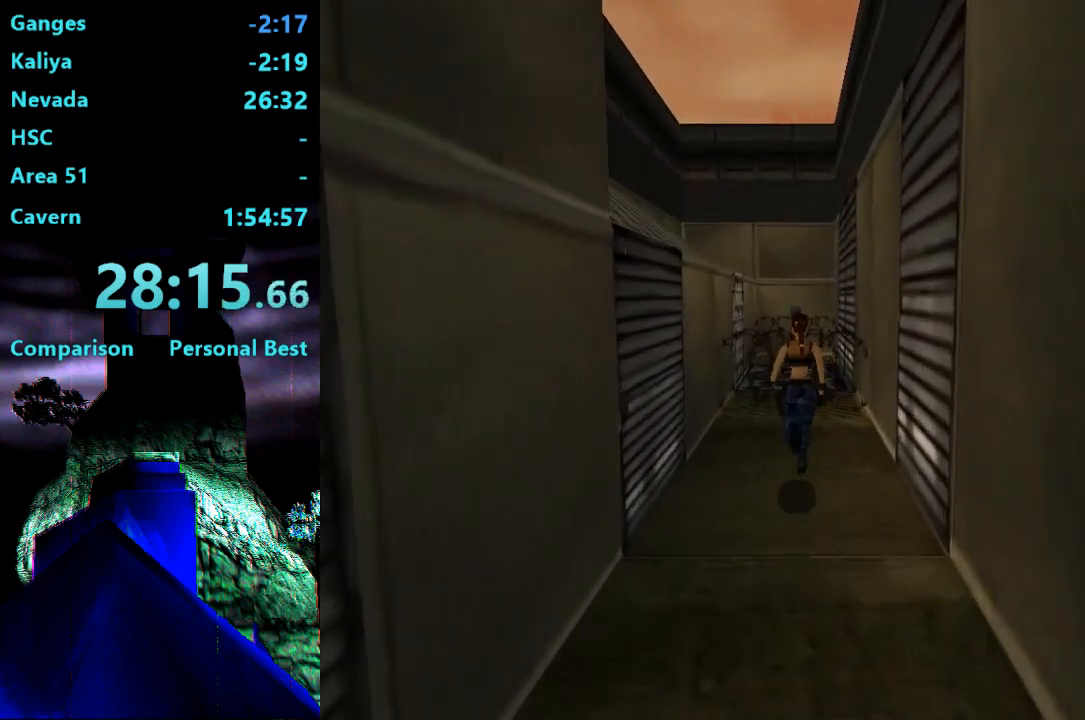
{"buttons": ["R2", "DPAD_UP"], "right_stick": "center", "events": []}
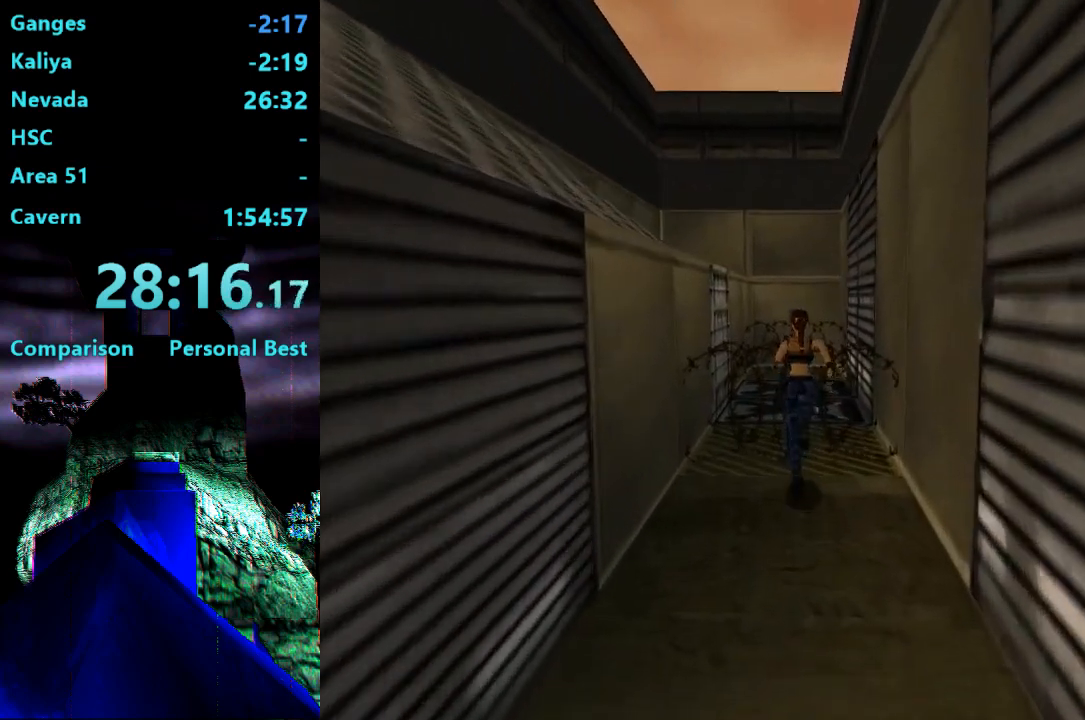
{"buttons": ["R2", "DPAD_UP"], "right_stick": "center", "events": []}
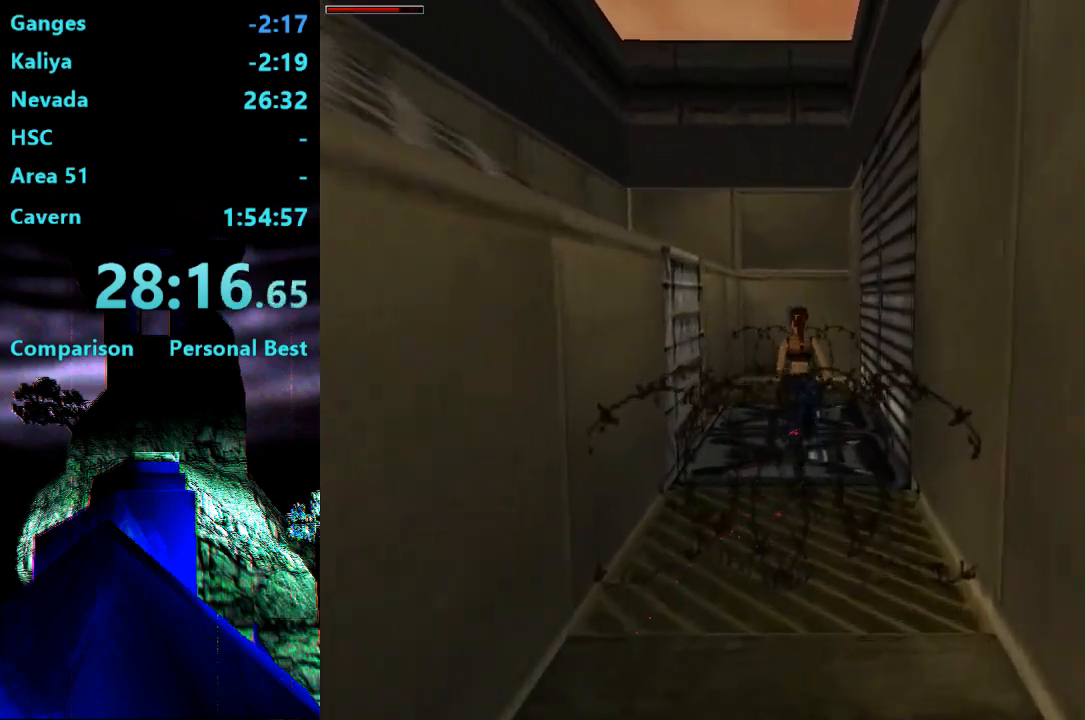
{"buttons": ["R2", "DPAD_UP"], "right_stick": "center", "events": []}
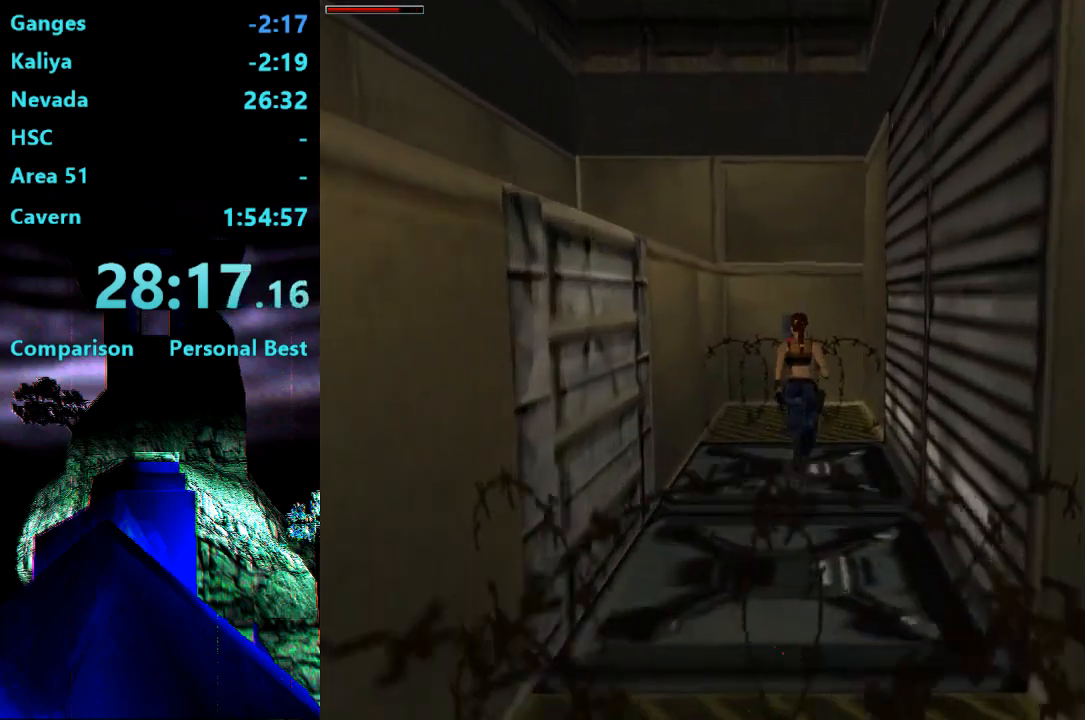
{"buttons": ["CROSS"], "right_stick": "center", "events": [[217, "R2", "up"], [283, "DPAD_UP", "up"], [450, "CROSS", "down"]]}
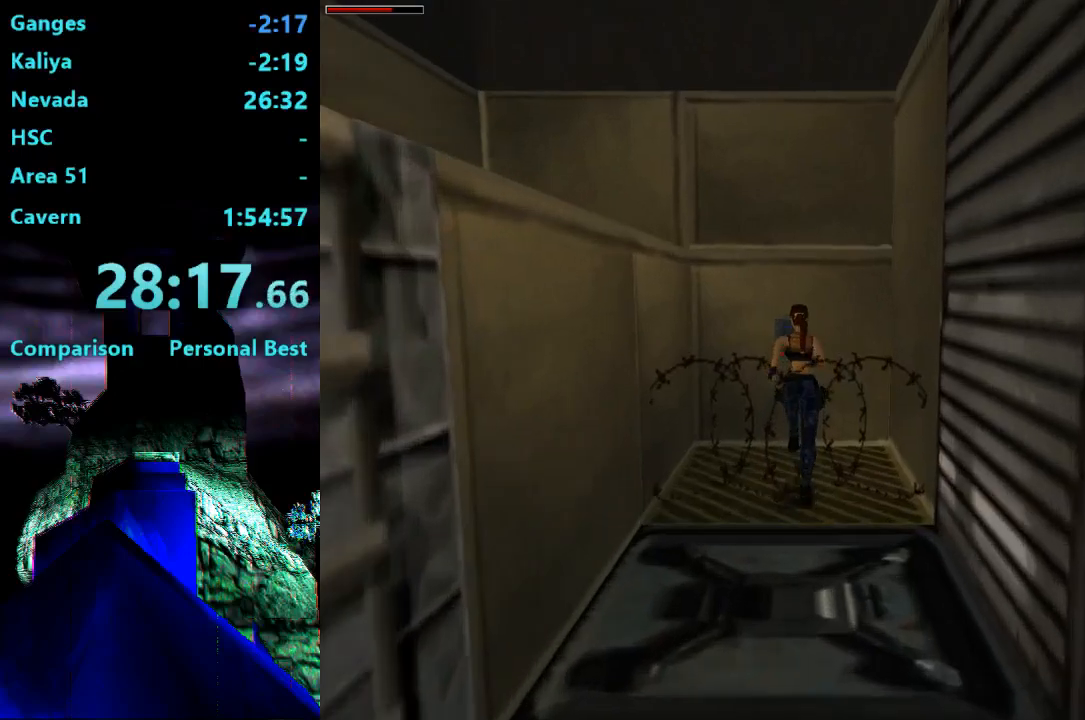
{"buttons": ["CROSS"], "right_stick": "center", "events": []}
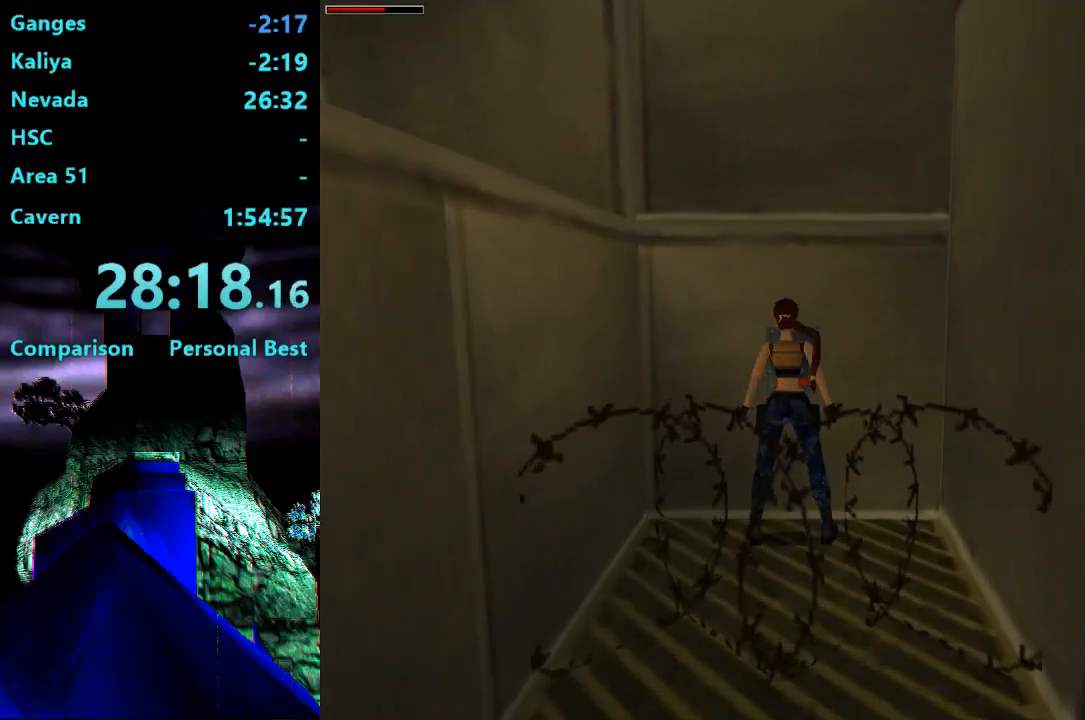
{"buttons": [], "right_stick": "center", "events": [[417, "CROSS", "up"]]}
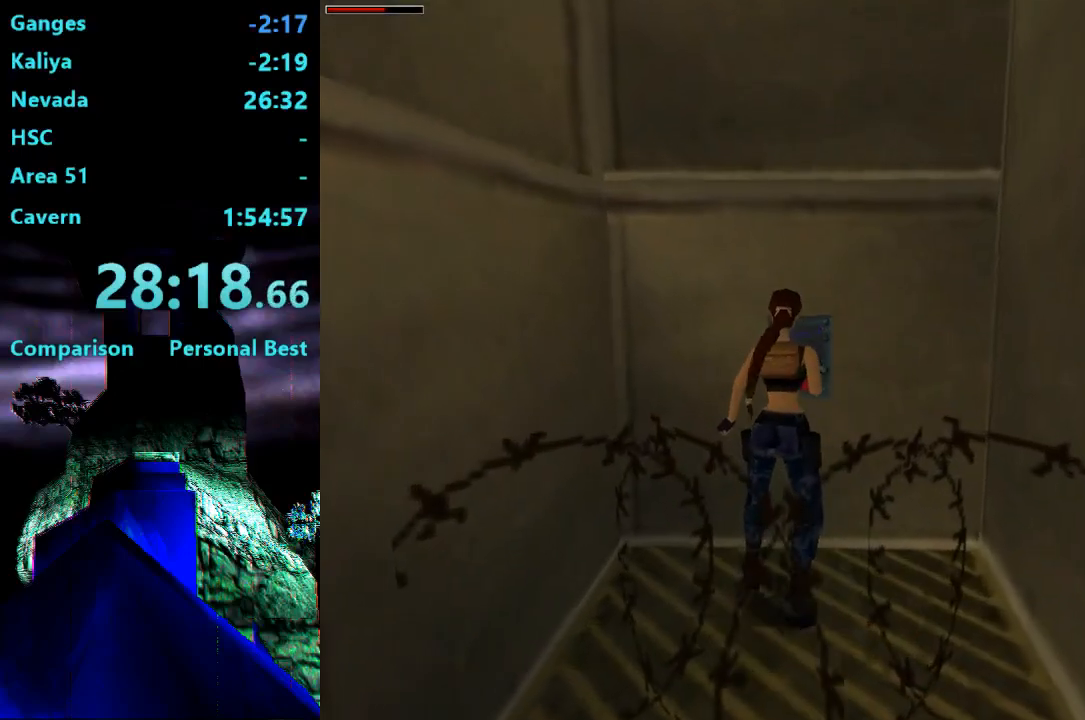
{"buttons": ["DPAD_DOWN"], "right_stick": "center", "events": [[183, "DPAD_DOWN", "down"]]}
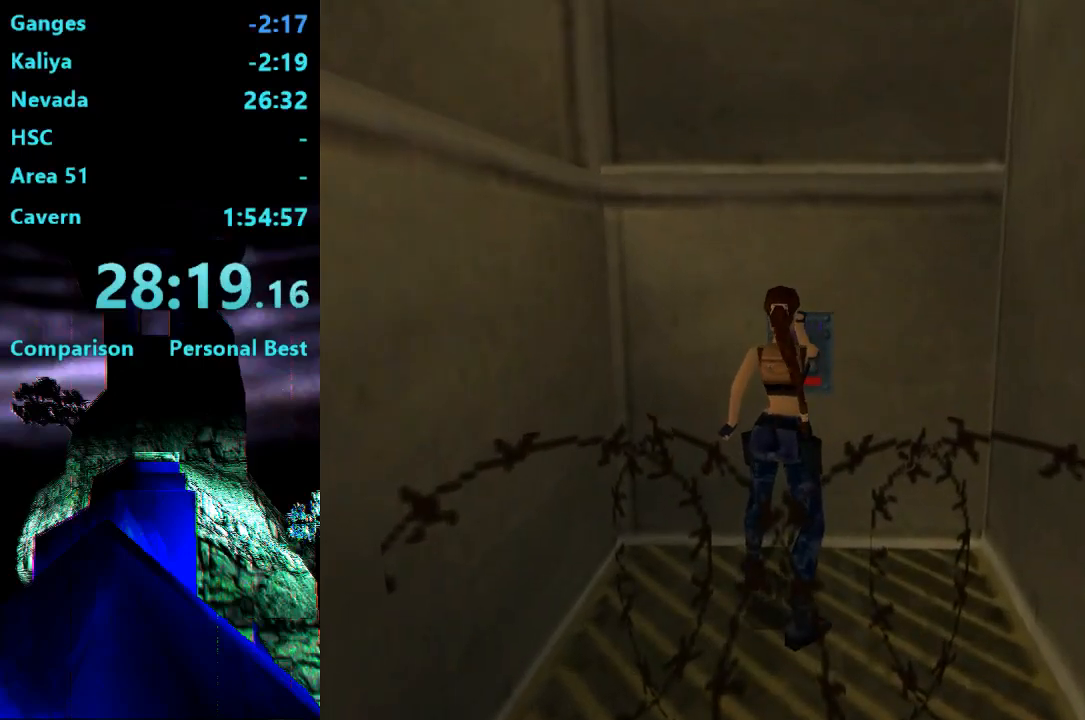
{"buttons": ["DPAD_DOWN"], "right_stick": "center", "events": []}
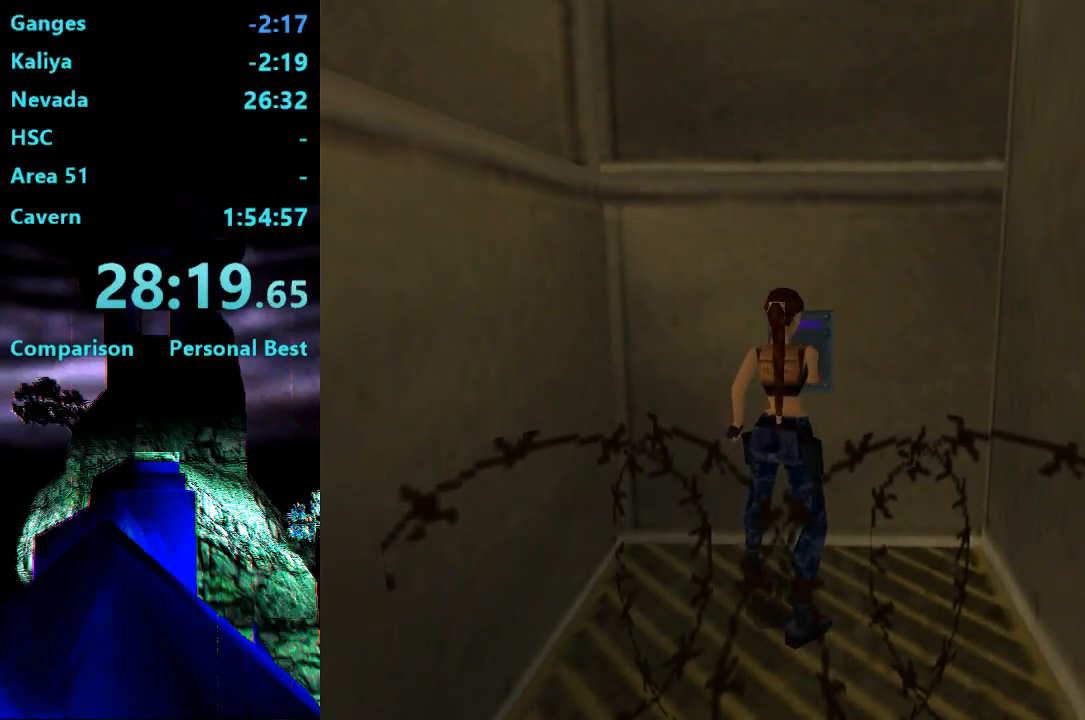
{"buttons": ["DPAD_DOWN"], "right_stick": "center", "events": []}
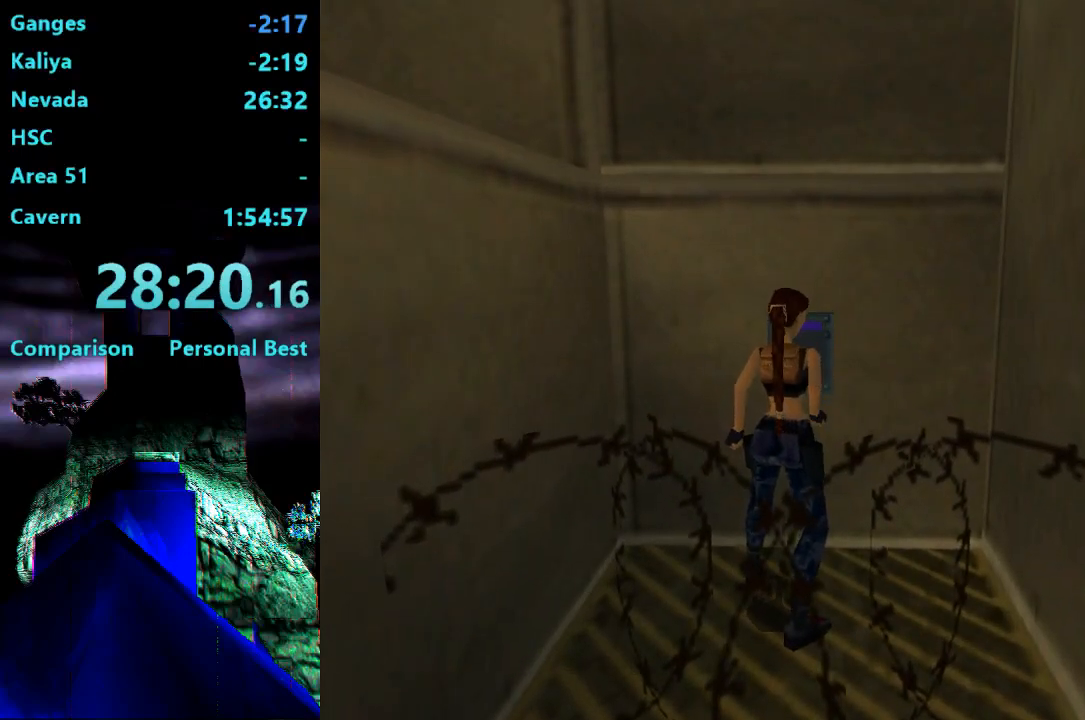
{"buttons": ["DPAD_DOWN"], "right_stick": "center", "events": []}
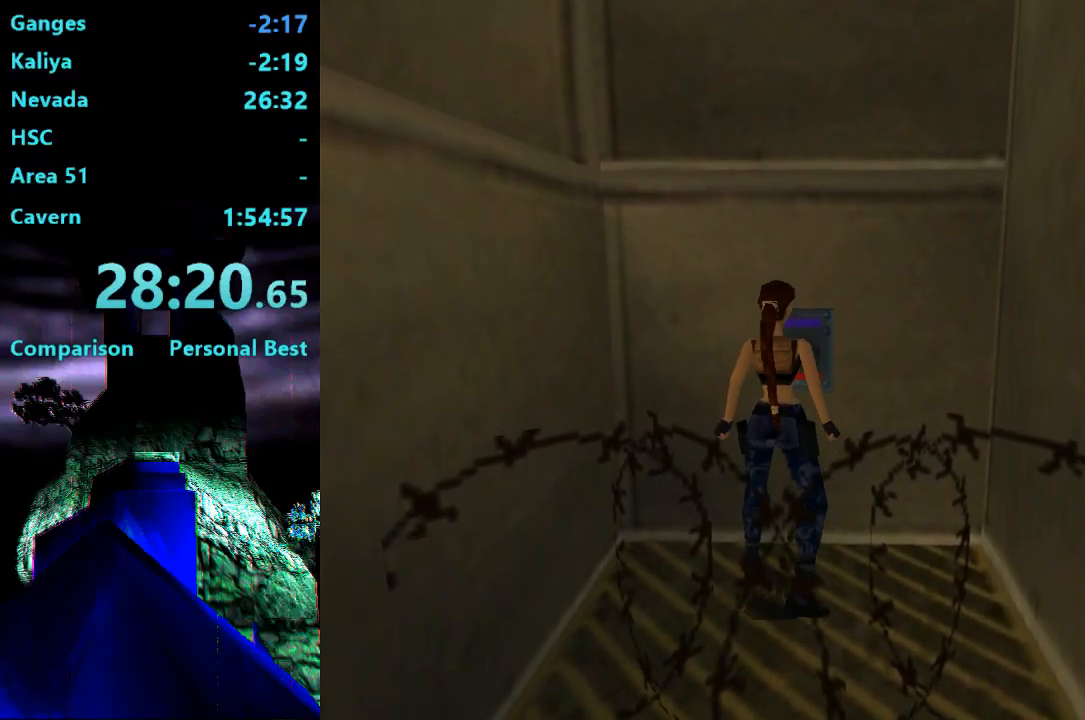
{"buttons": [], "right_stick": "center", "events": [[483, "DPAD_DOWN", "up"]]}
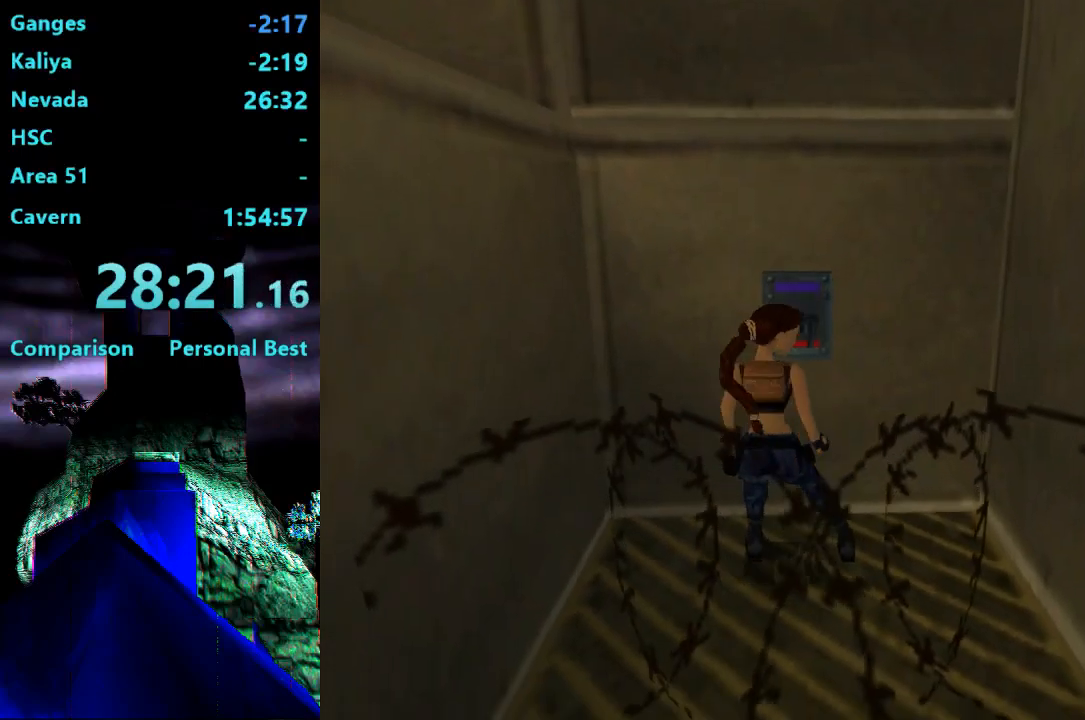
{"buttons": [], "right_stick": "center", "events": []}
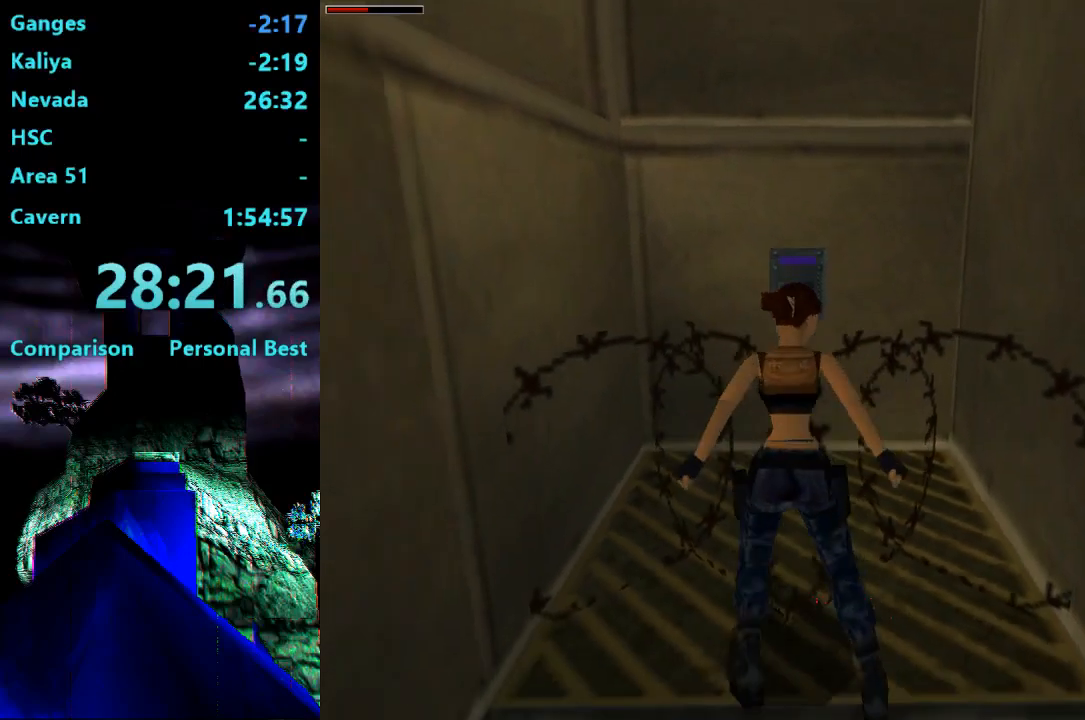
{"buttons": ["SQUARE", "DPAD_DOWN"], "right_stick": "center", "events": [[117, "SQUARE", "down"], [217, "DPAD_DOWN", "down"]]}
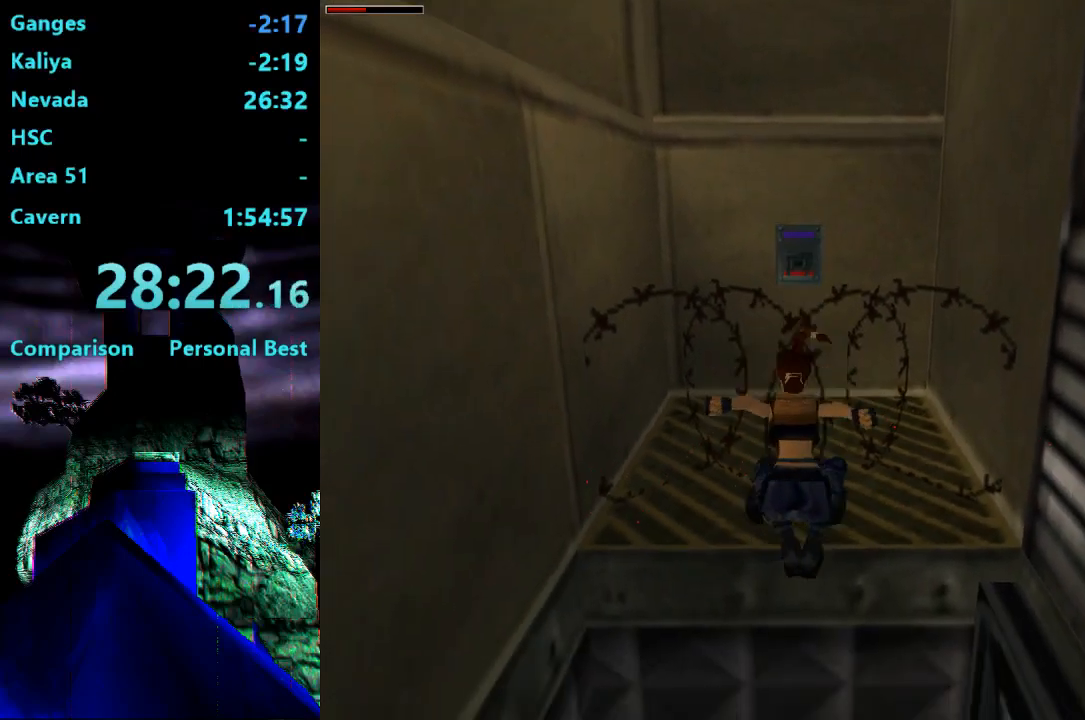
{"buttons": ["DPAD_UP"], "right_stick": "center", "events": [[17, "SQUARE", "up"], [83, "CIRCLE", "down"], [83, "DPAD_DOWN", "up"], [283, "CIRCLE", "up"], [283, "DPAD_UP", "down"]]}
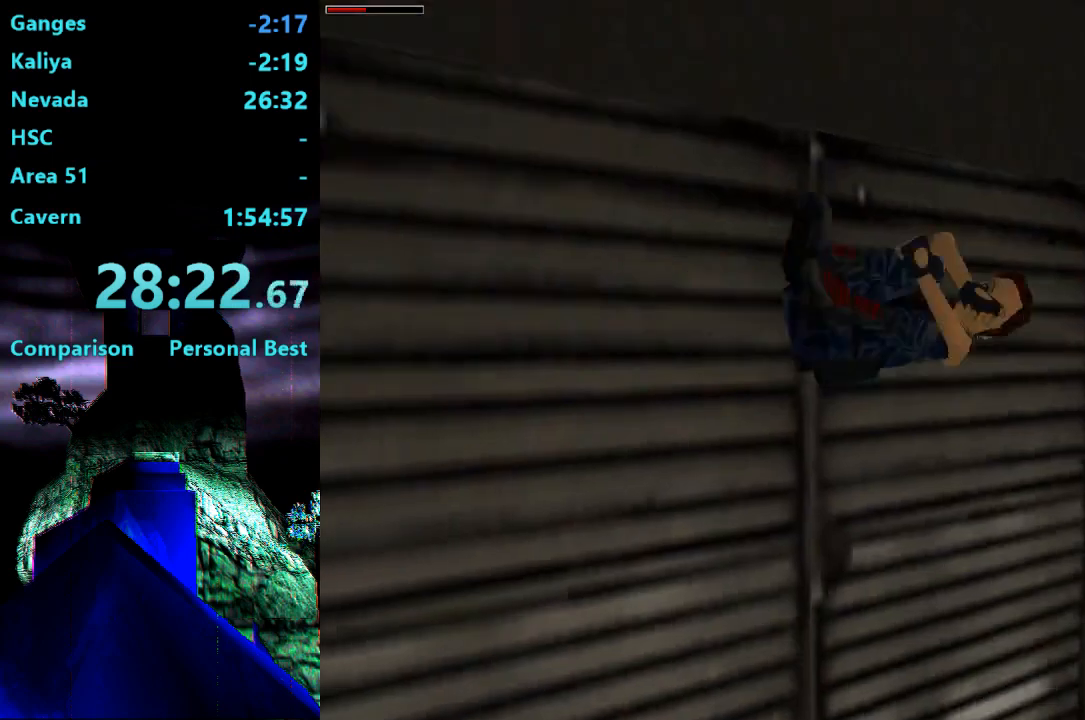
{"buttons": ["CROSS", "DPAD_UP"], "right_stick": "center", "events": [[17, "CROSS", "down"]]}
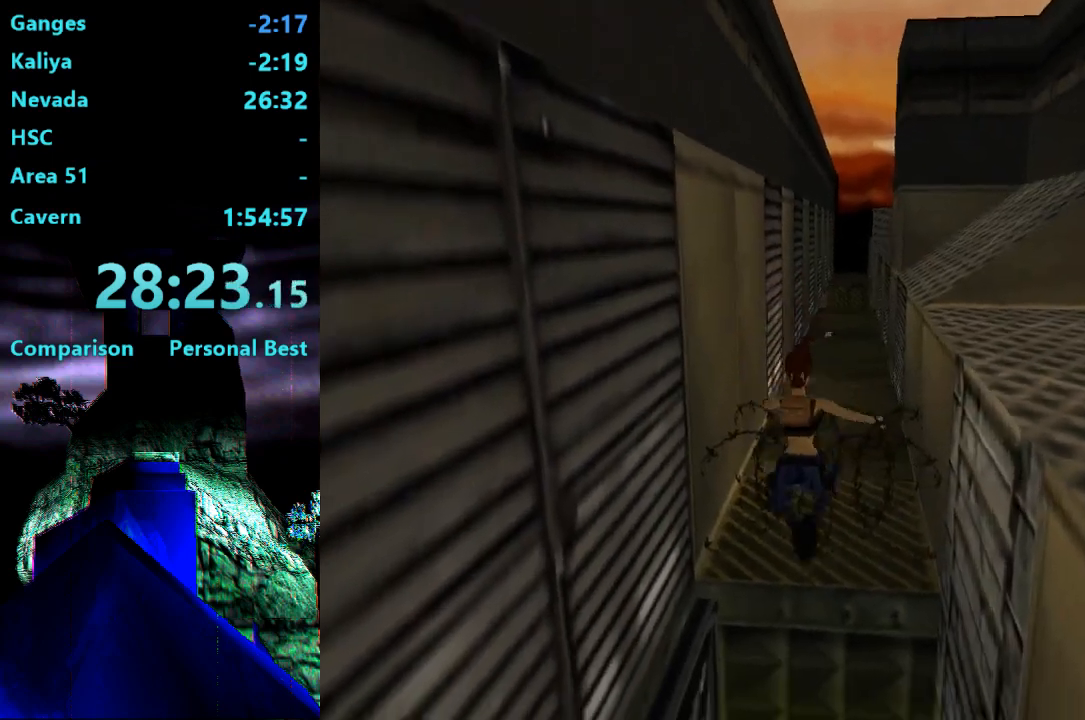
{"buttons": ["CIRCLE", "DPAD_UP"], "right_stick": "center", "events": [[283, "CIRCLE", "down"], [283, "CROSS", "up"]]}
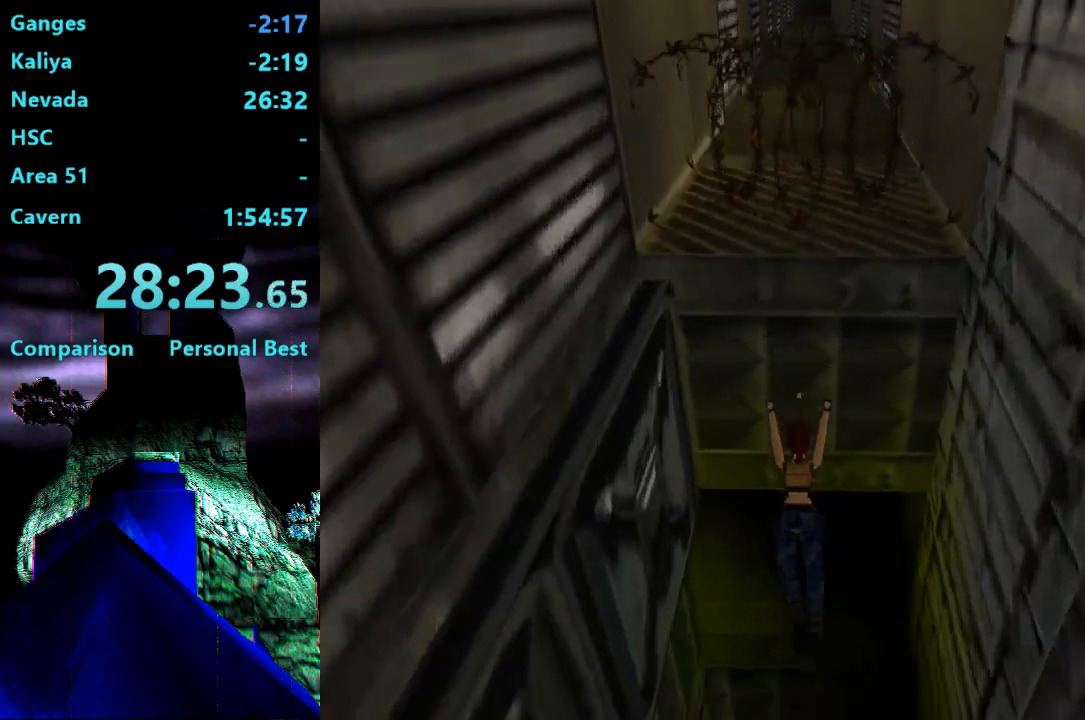
{"buttons": ["DPAD_UP"], "right_stick": "center", "events": [[417, "CIRCLE", "up"]]}
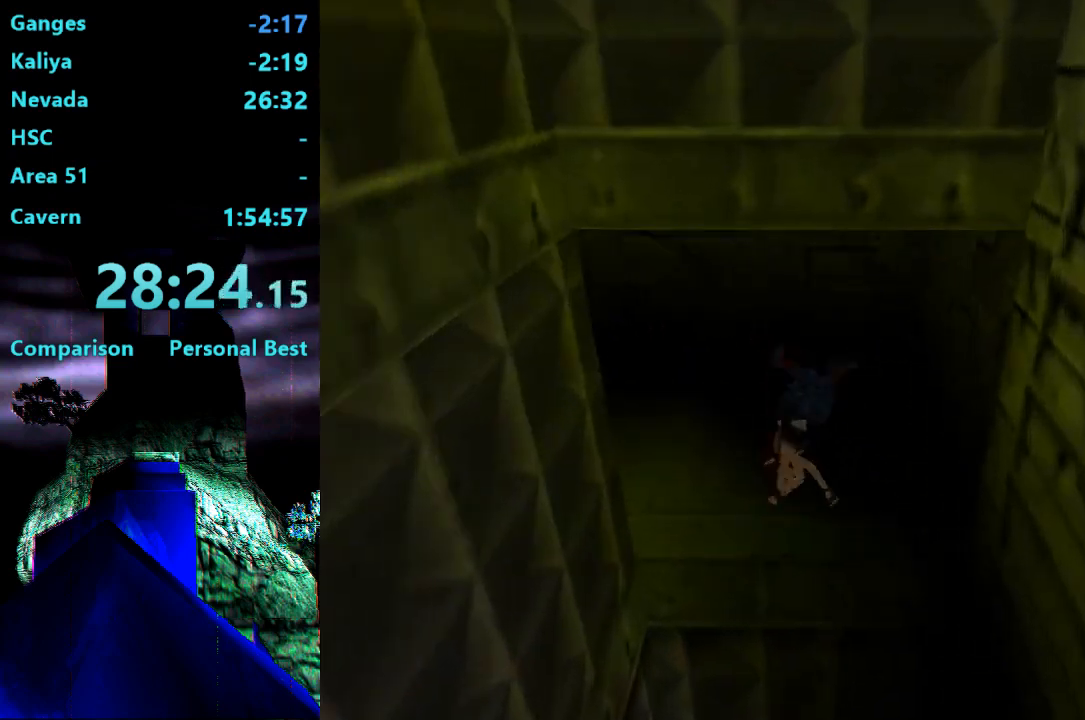
{"buttons": ["DPAD_UP", "DPAD_RIGHT"], "right_stick": "center", "events": [[317, "DPAD_RIGHT", "down"]]}
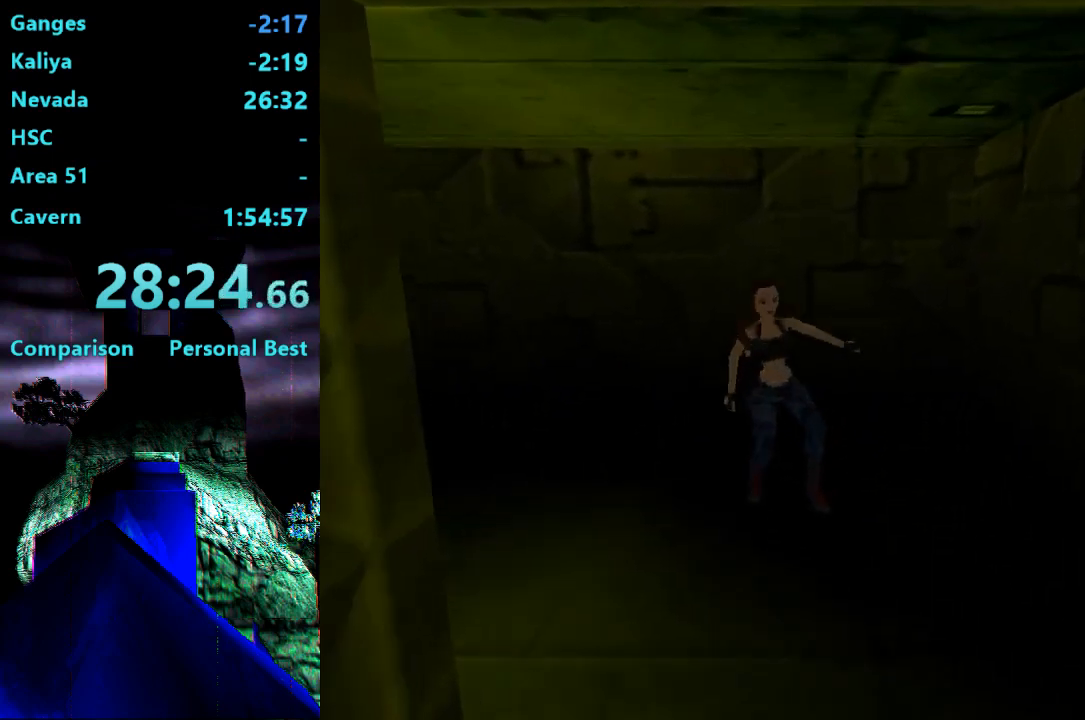
{"buttons": ["DPAD_UP", "DPAD_RIGHT"], "right_stick": "center", "events": []}